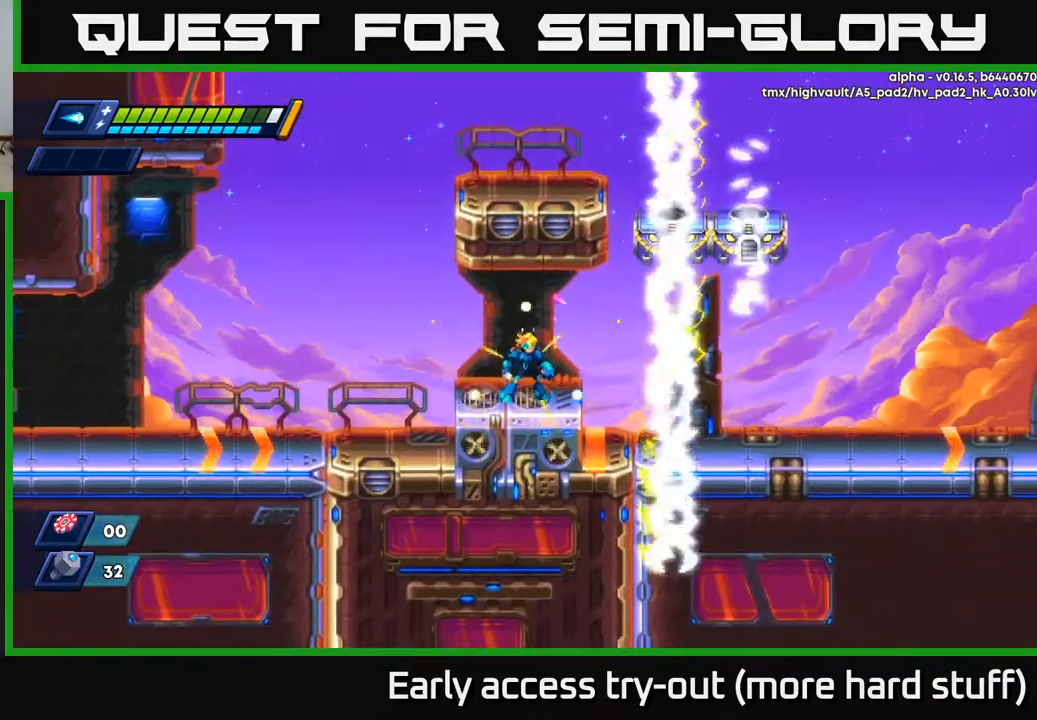
Gameplay with a controller (Xbox layout); each line is a JSON object with the inputs held at the frame after it. "events" lists button and stick changes between this image and that frame as [ms after this image, input, new state], when the widget could be followed in between. Not read: left_stick.
{"buttons": [], "right_stick": "center", "events": [[117, "A", "down"], [267, "X", "down"], [300, "A", "up"], [333, "X", "up"]]}
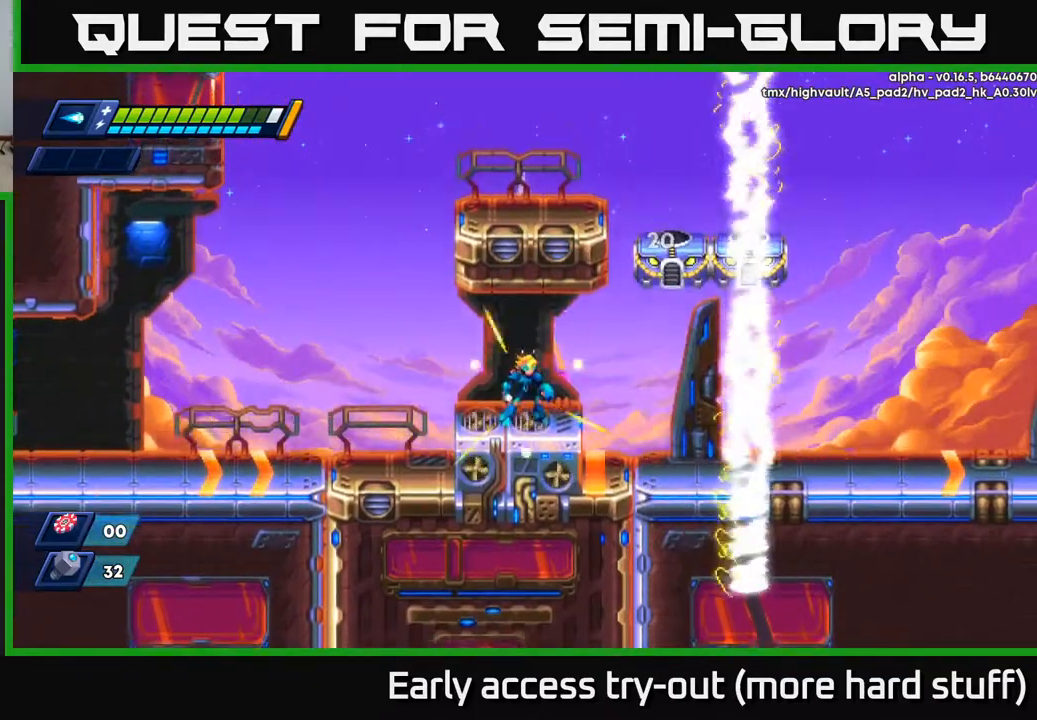
{"buttons": [], "right_stick": "center", "events": []}
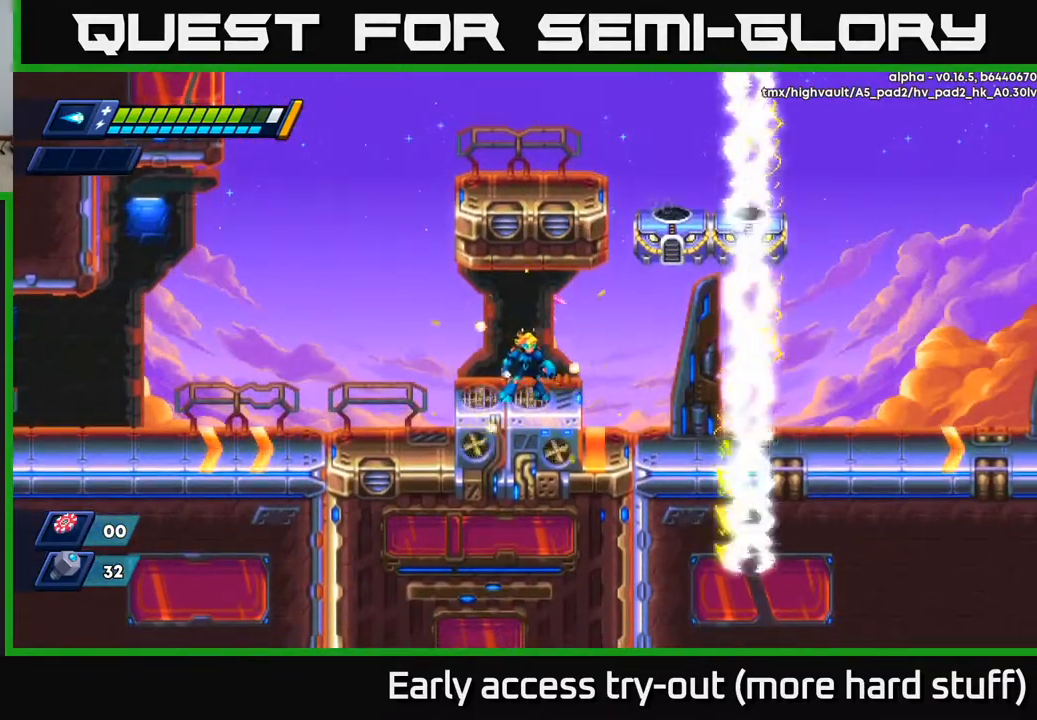
{"buttons": [], "right_stick": "center", "events": [[117, "DPAD_RIGHT", "down"], [167, "DPAD_RIGHT", "up"], [267, "A", "down"], [367, "X", "down"], [417, "A", "up"], [483, "X", "up"]]}
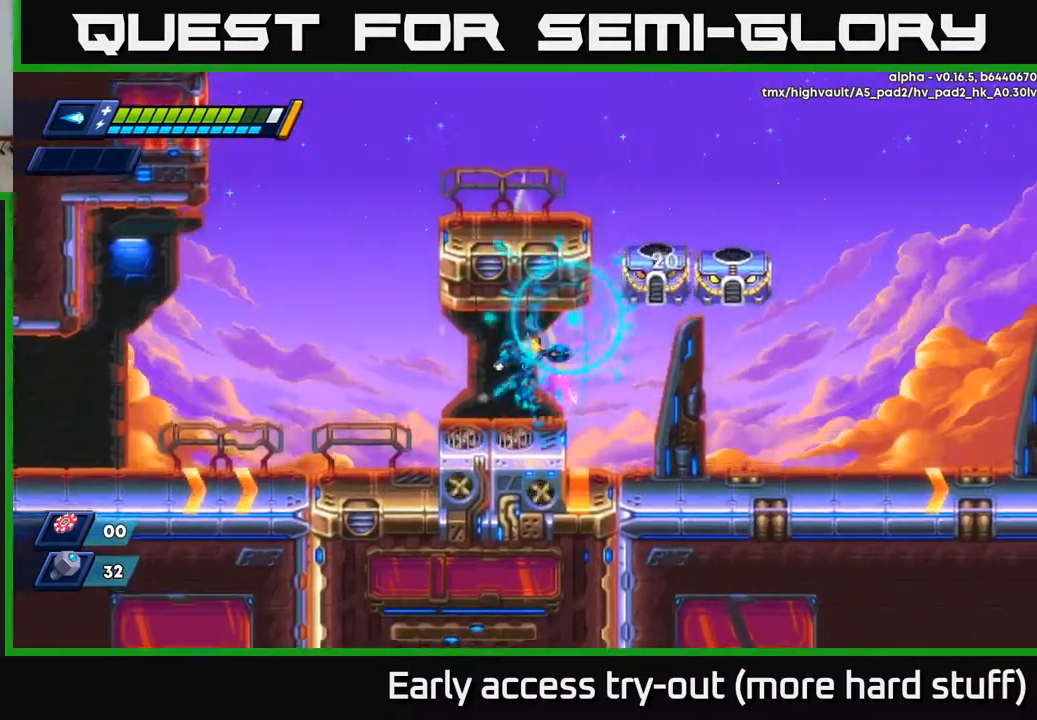
{"buttons": [], "right_stick": "center", "events": []}
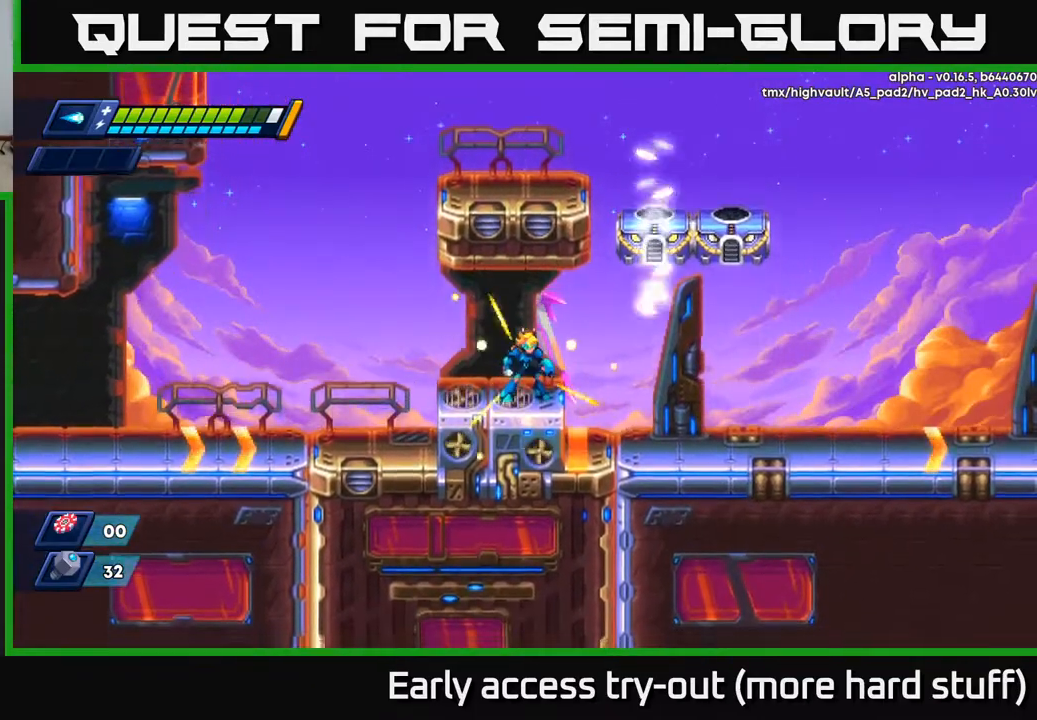
{"buttons": ["A"], "right_stick": "center", "events": [[417, "A", "down"]]}
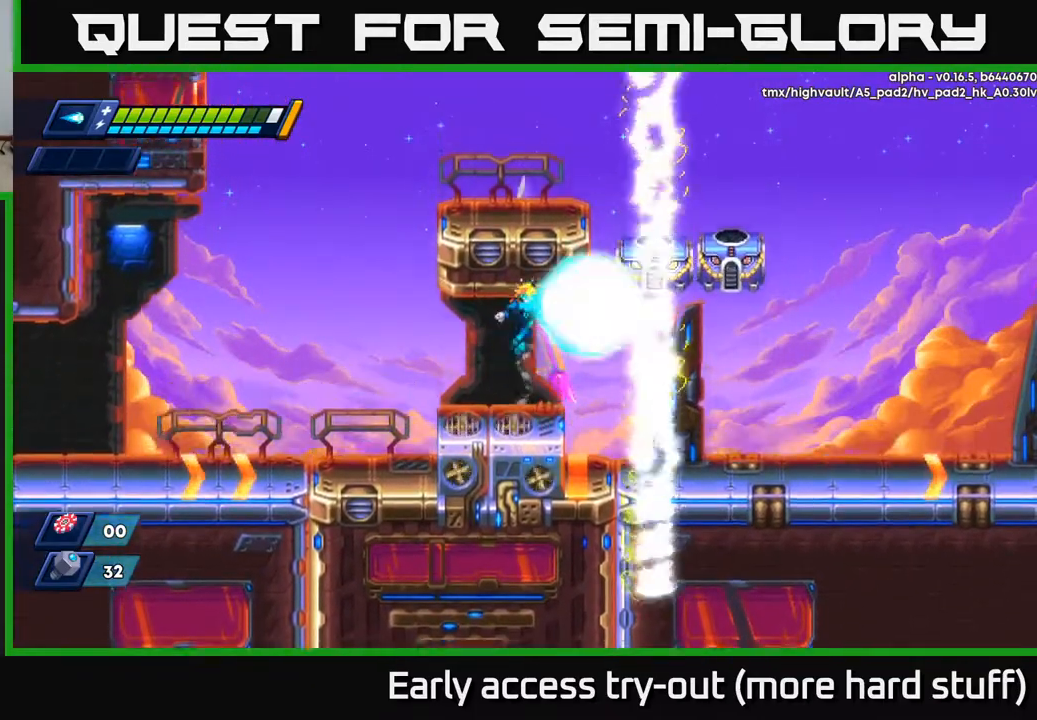
{"buttons": [], "right_stick": "center", "events": [[50, "X", "down"], [83, "A", "up"], [117, "X", "up"]]}
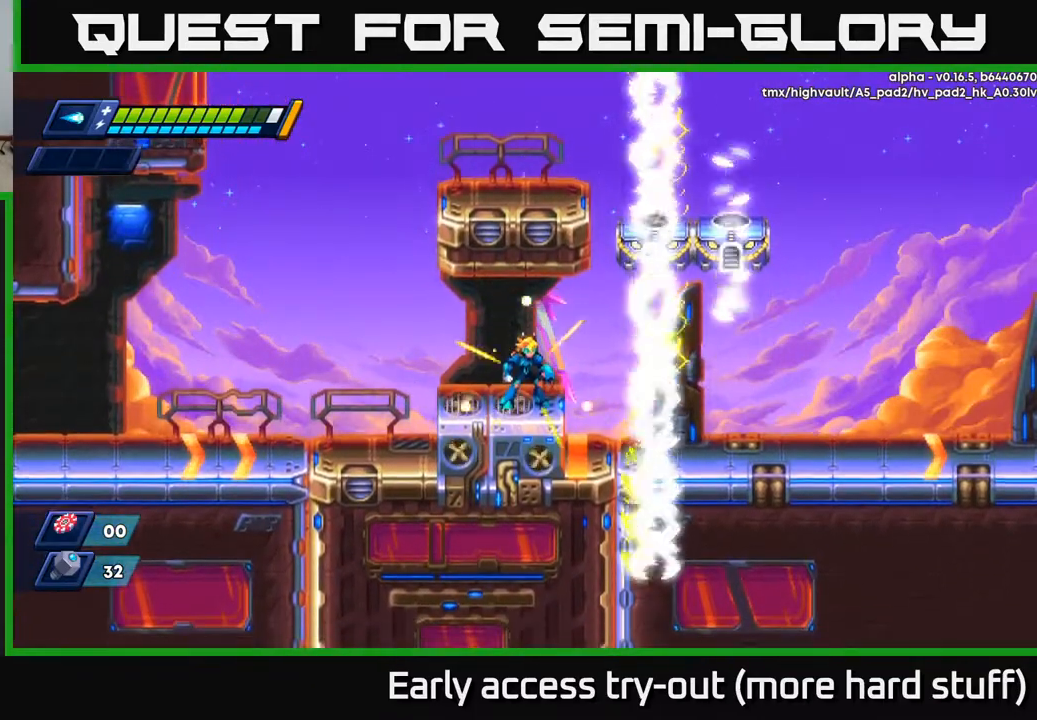
{"buttons": ["A"], "right_stick": "center", "events": [[467, "A", "down"]]}
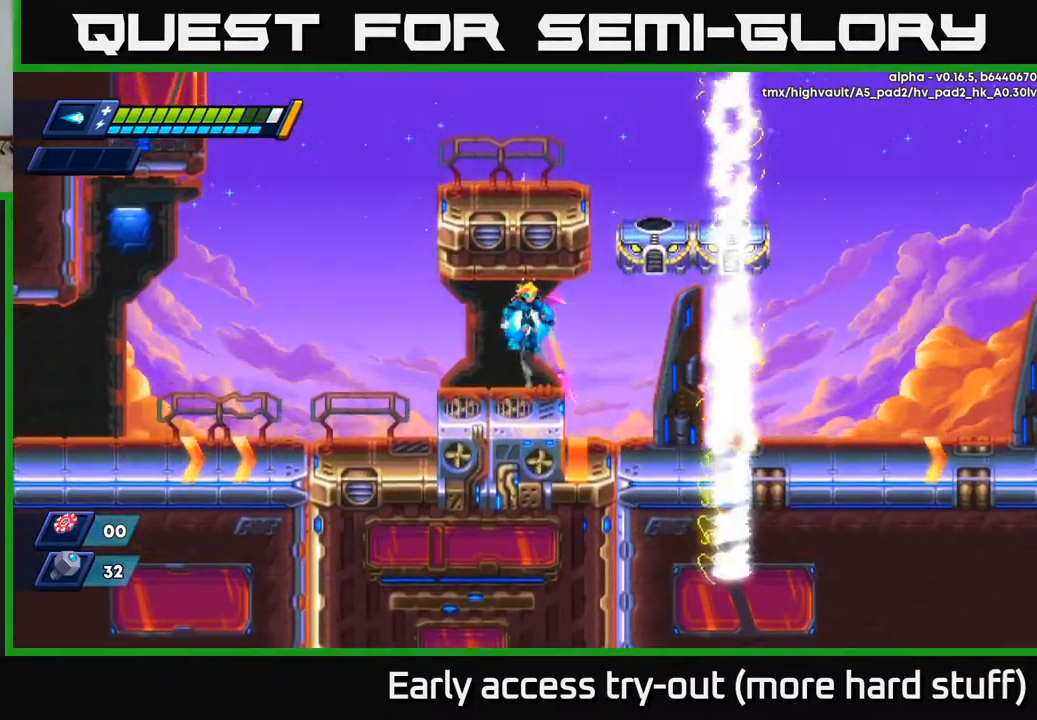
{"buttons": [], "right_stick": "center", "events": [[117, "X", "down"], [133, "A", "up"], [183, "X", "up"]]}
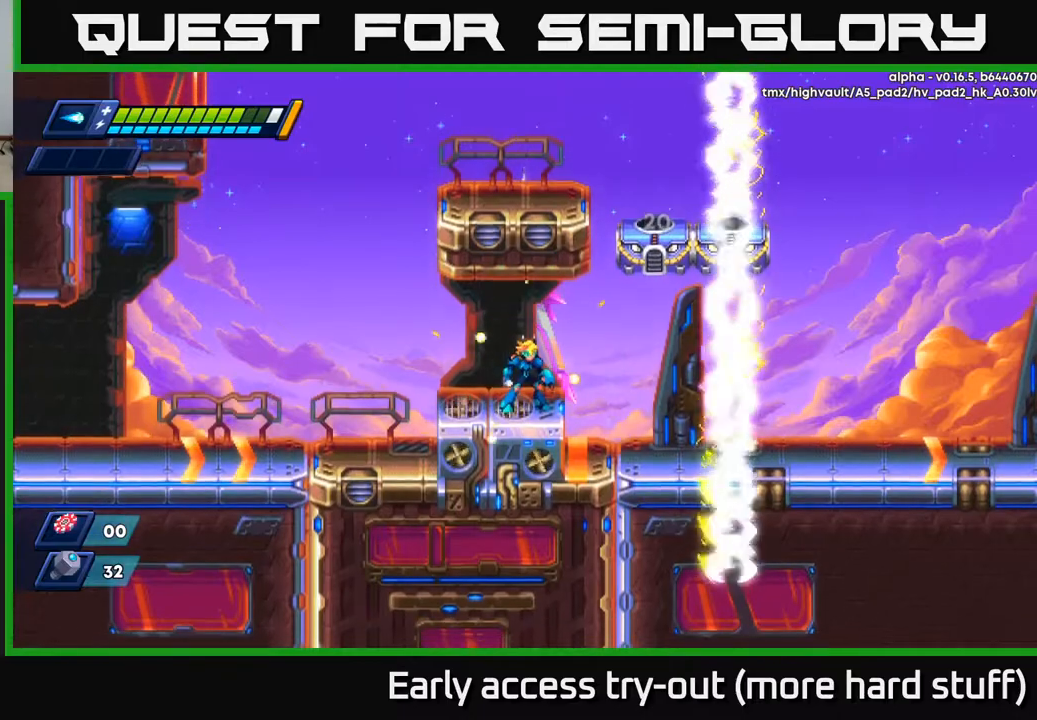
{"buttons": [], "right_stick": "center", "events": []}
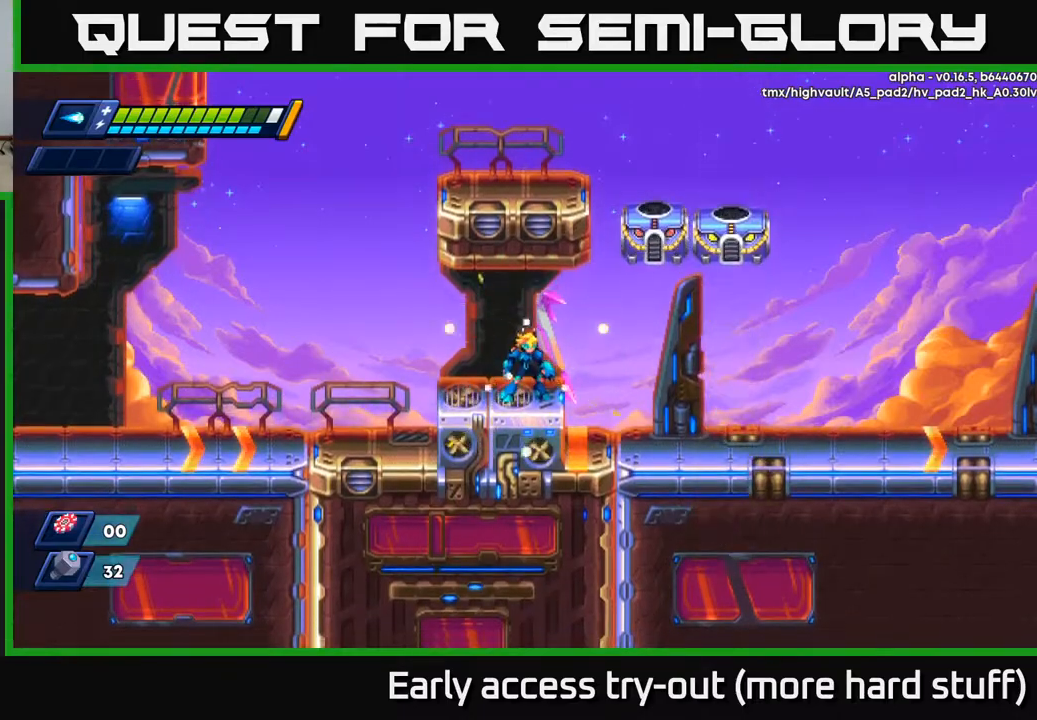
{"buttons": [], "right_stick": "center", "events": [[67, "A", "down"], [183, "X", "down"], [200, "A", "up"], [267, "X", "up"]]}
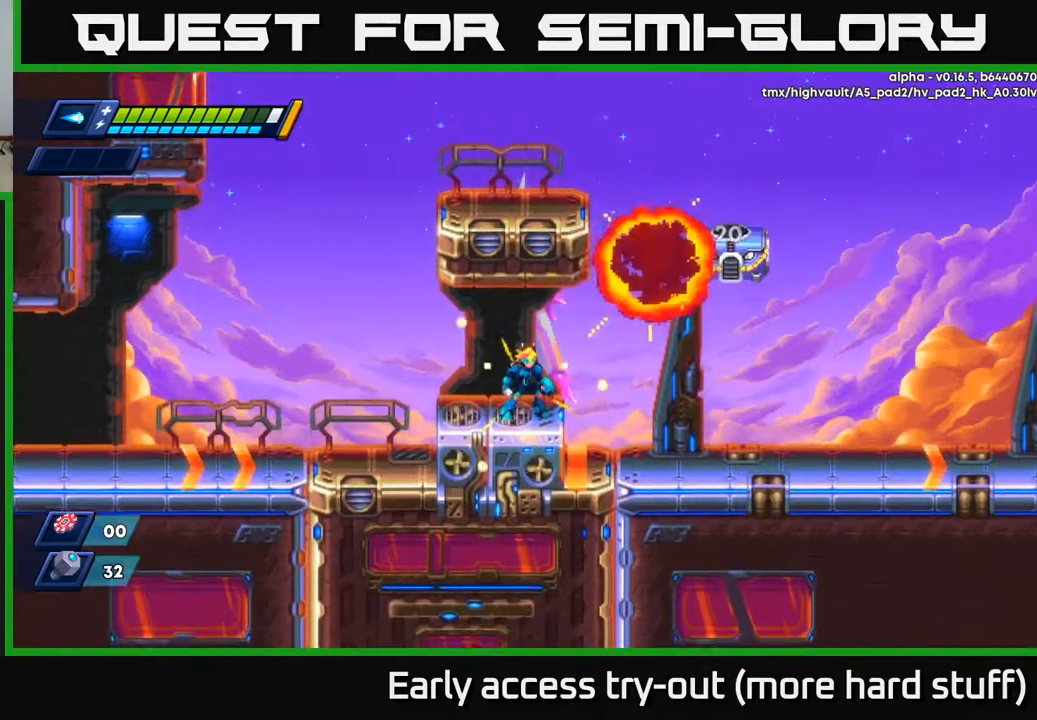
{"buttons": [], "right_stick": "center", "events": []}
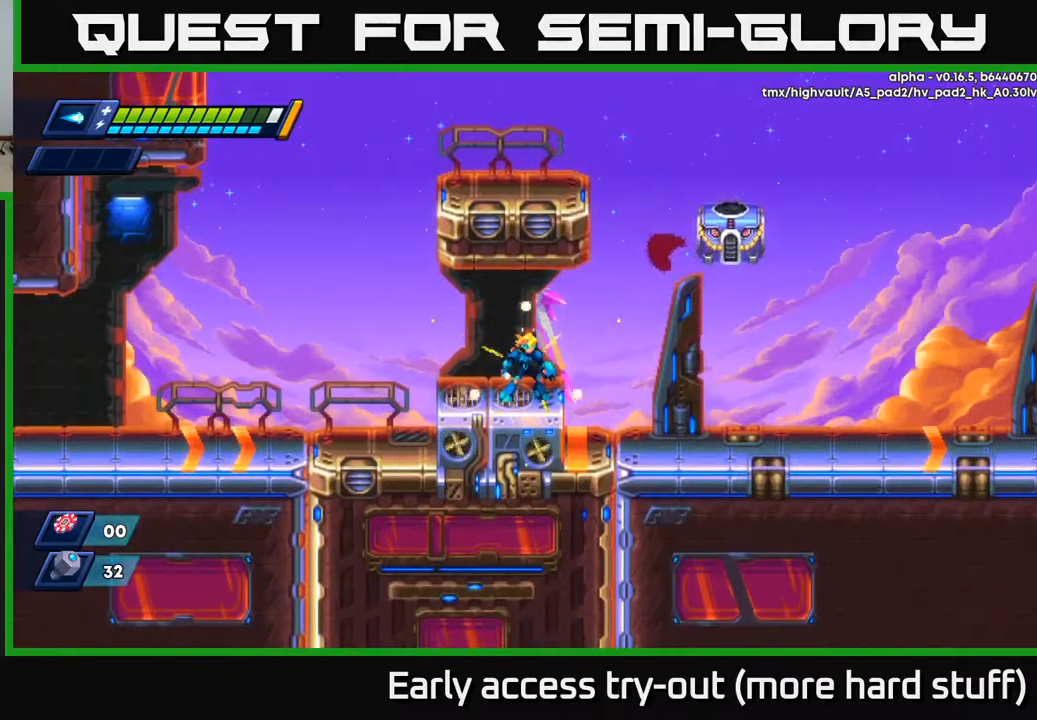
{"buttons": [], "right_stick": "center", "events": [[133, "A", "down"], [267, "X", "down"], [283, "A", "up"], [333, "X", "up"]]}
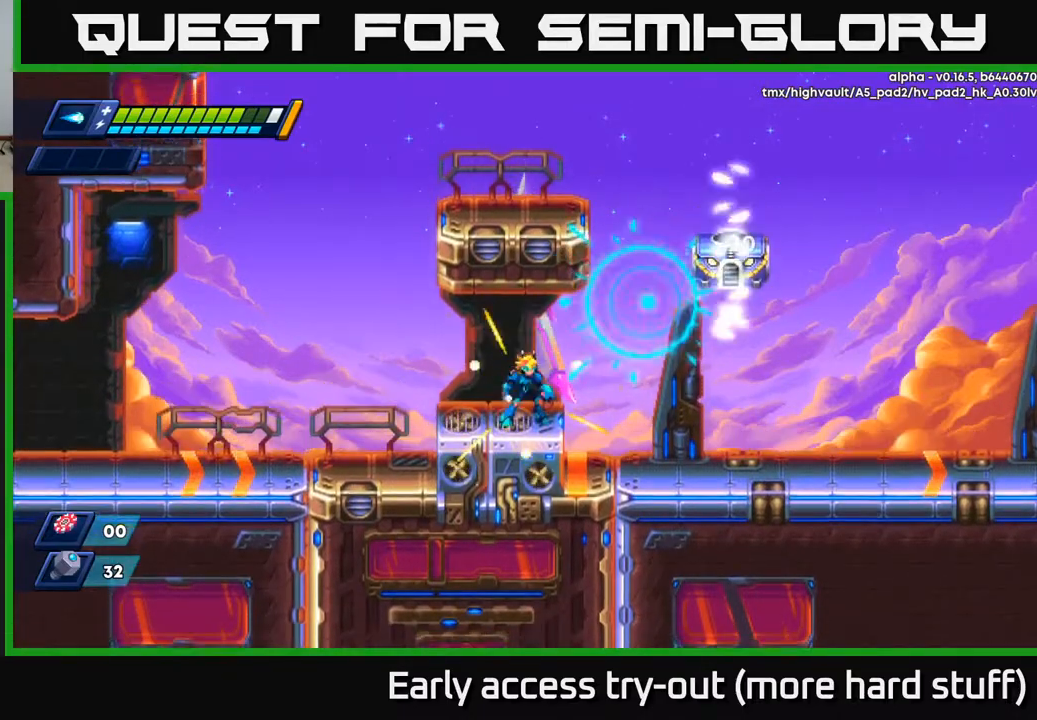
{"buttons": [], "right_stick": "center", "events": [[167, "DPAD_RIGHT", "down"], [267, "DPAD_RIGHT", "up"]]}
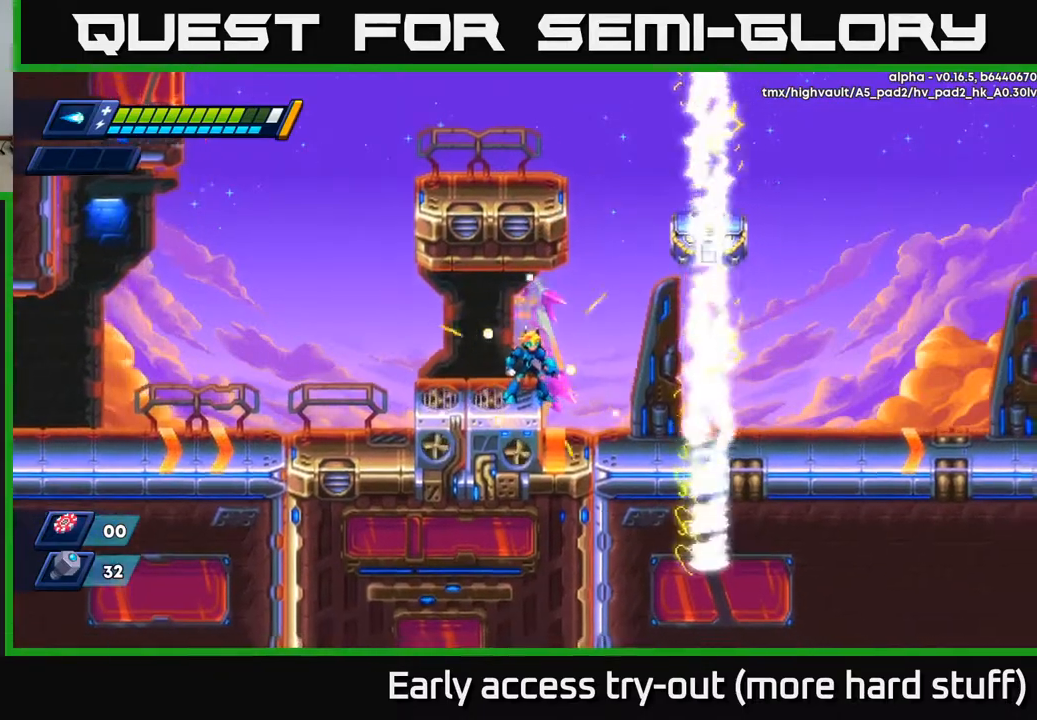
{"buttons": [], "right_stick": "center", "events": [[250, "A", "down"], [367, "X", "down"], [417, "A", "up"], [467, "X", "up"]]}
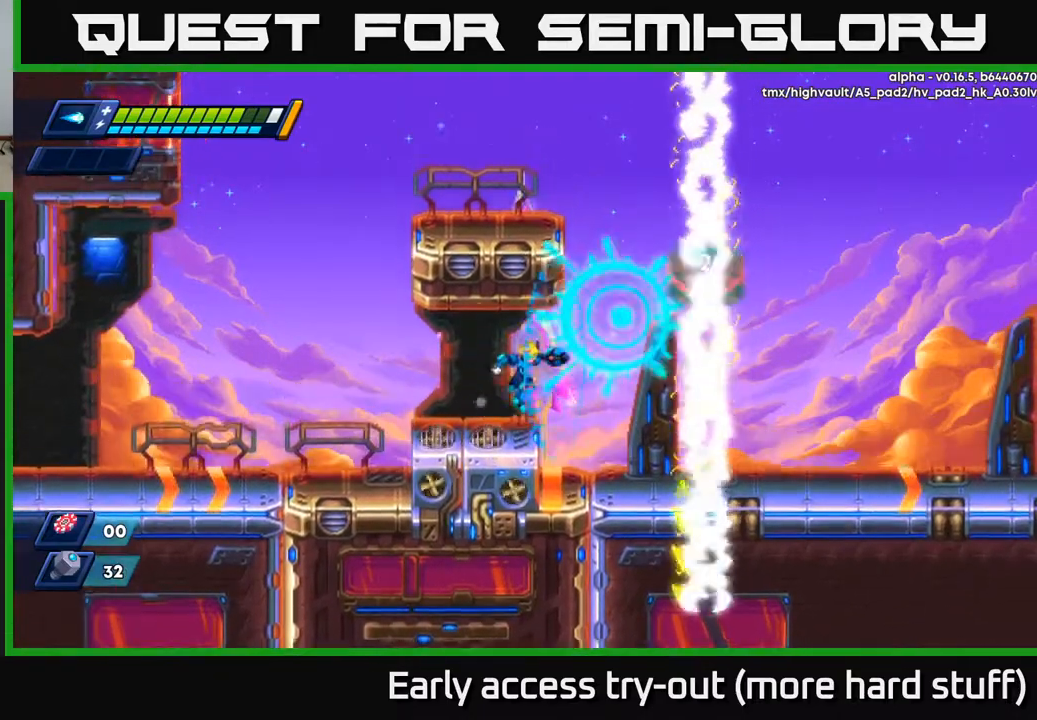
{"buttons": [], "right_stick": "center", "events": []}
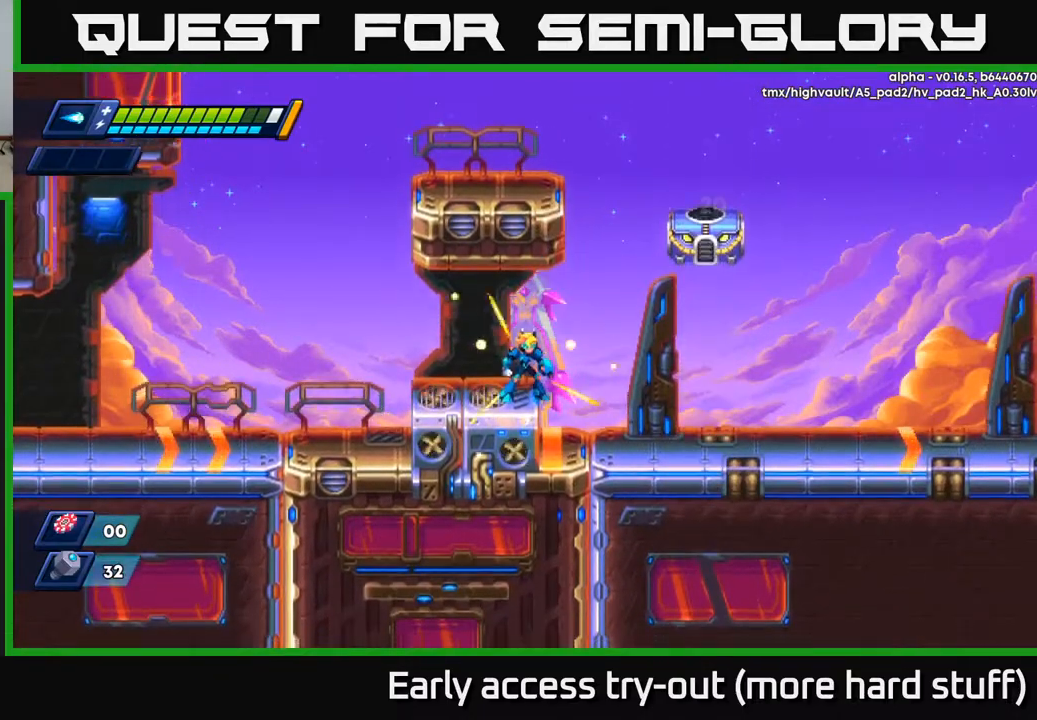
{"buttons": [], "right_stick": "center", "events": [[267, "A", "down"], [417, "X", "down"], [450, "A", "up"], [483, "X", "up"]]}
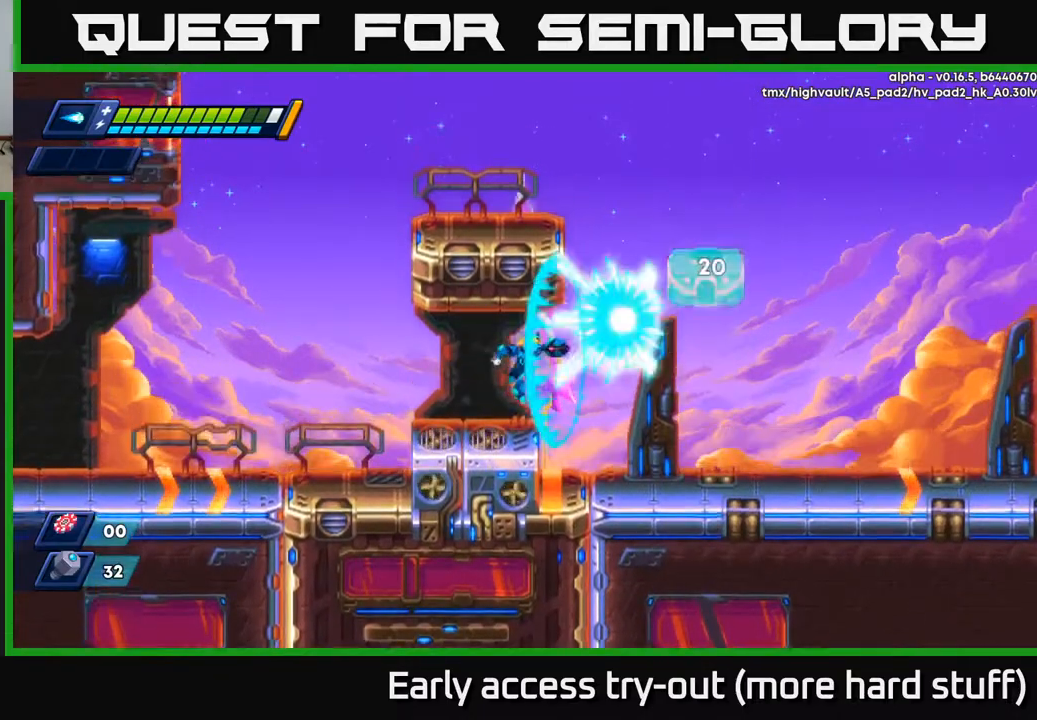
{"buttons": [], "right_stick": "center", "events": []}
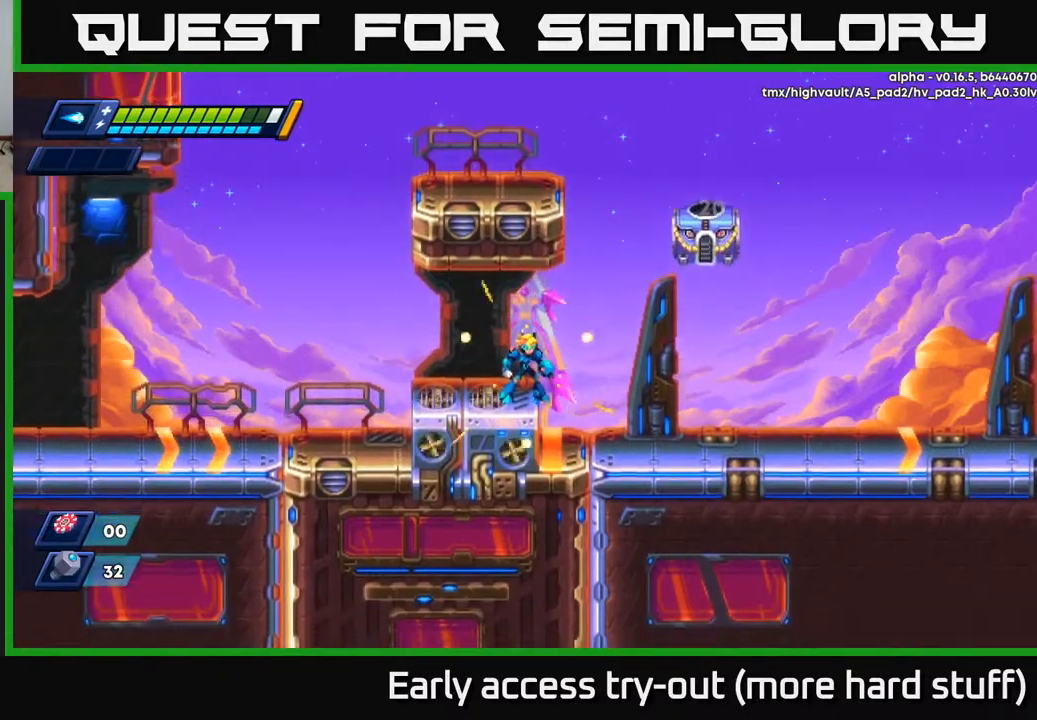
{"buttons": ["A", "X"], "right_stick": "center", "events": [[367, "A", "down"], [500, "X", "down"]]}
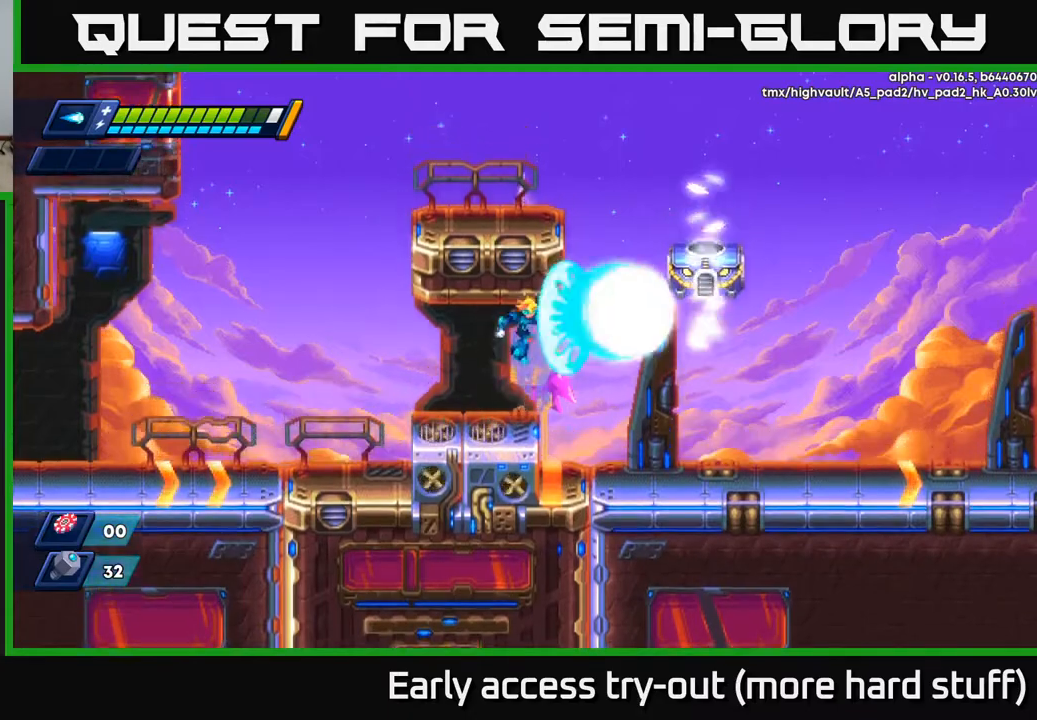
{"buttons": [], "right_stick": "center", "events": [[50, "A", "up"], [83, "X", "up"]]}
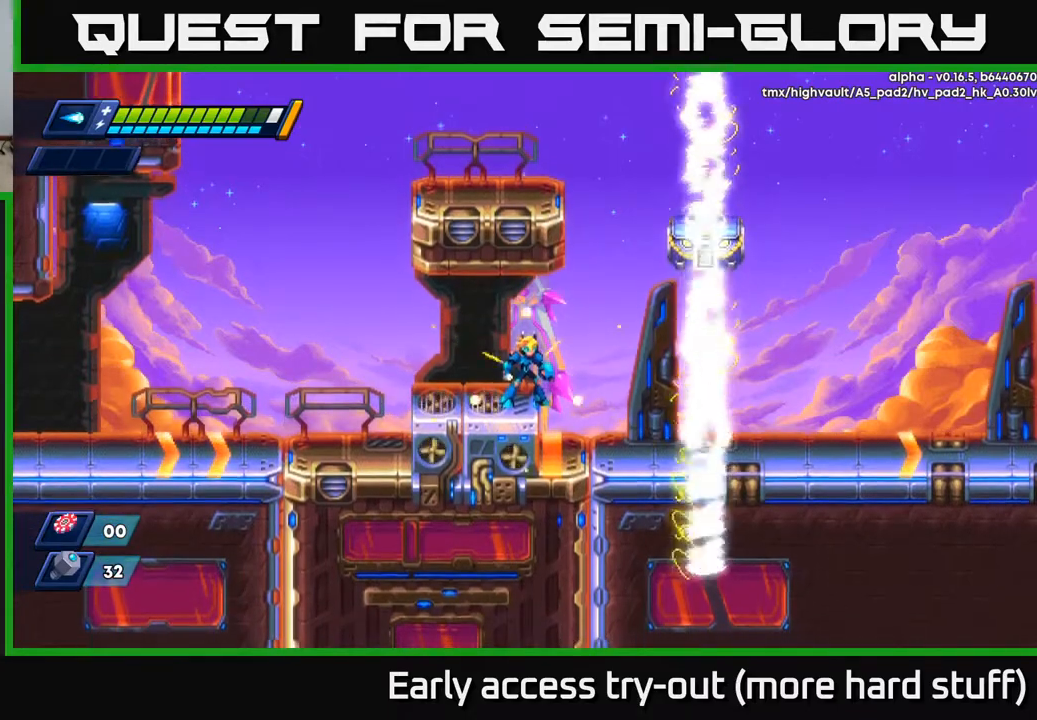
{"buttons": ["A"], "right_stick": "center", "events": [[450, "A", "down"]]}
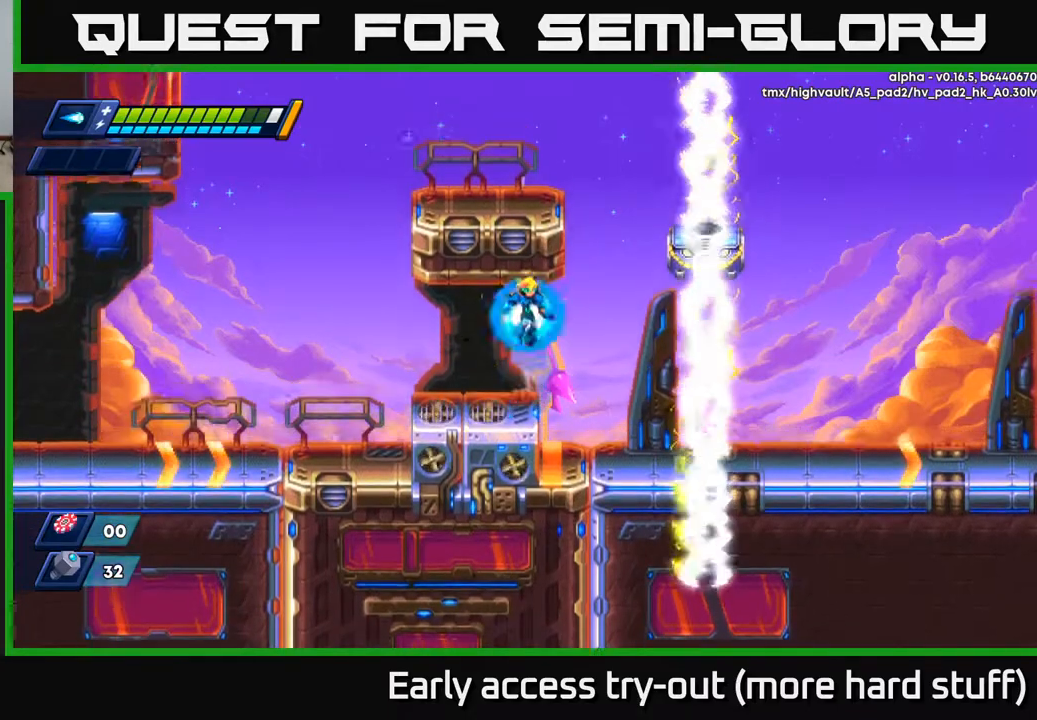
{"buttons": ["DPAD_RIGHT"], "right_stick": "center", "events": [[100, "X", "down"], [117, "DPAD_RIGHT", "down"], [133, "A", "up"], [167, "X", "up"], [300, "DPAD_RIGHT", "up"], [500, "DPAD_RIGHT", "down"]]}
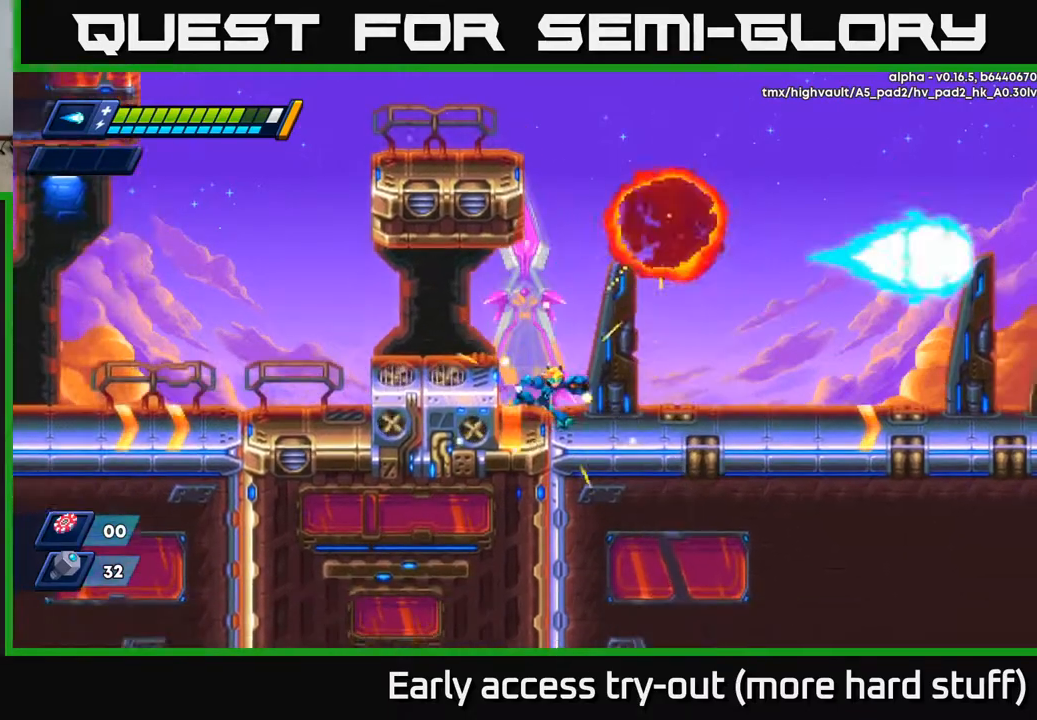
{"buttons": ["A", "R2", "DPAD_RIGHT"], "right_stick": "center", "events": [[67, "R2", "down"], [267, "A", "down"]]}
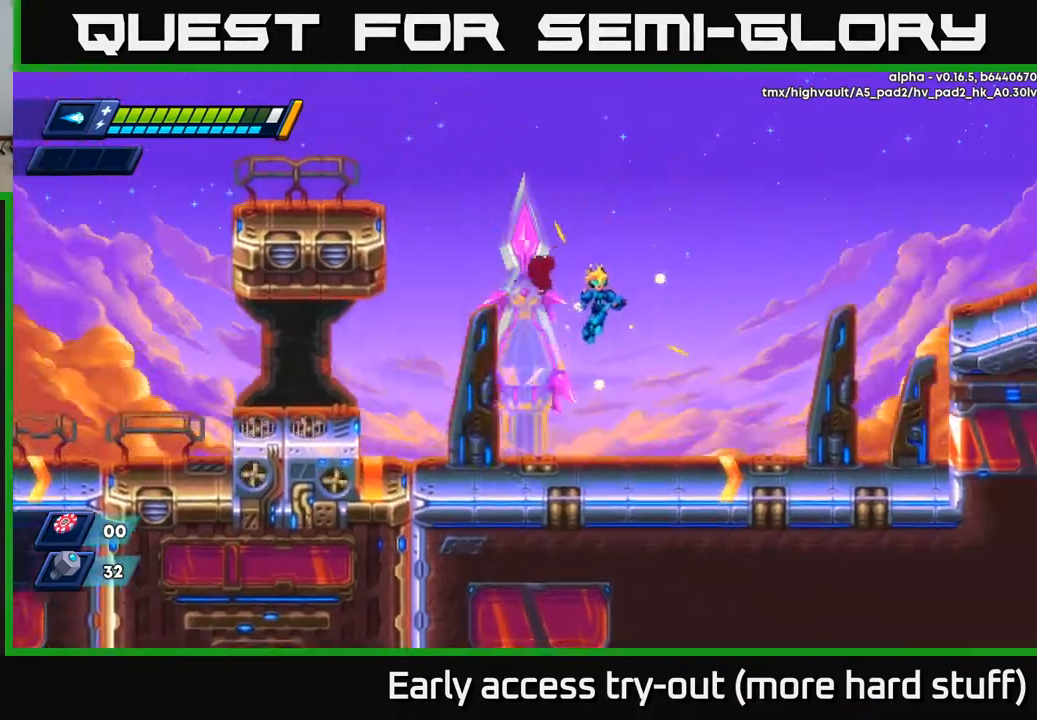
{"buttons": ["R2", "DPAD_RIGHT"], "right_stick": "center", "events": [[83, "A", "up"]]}
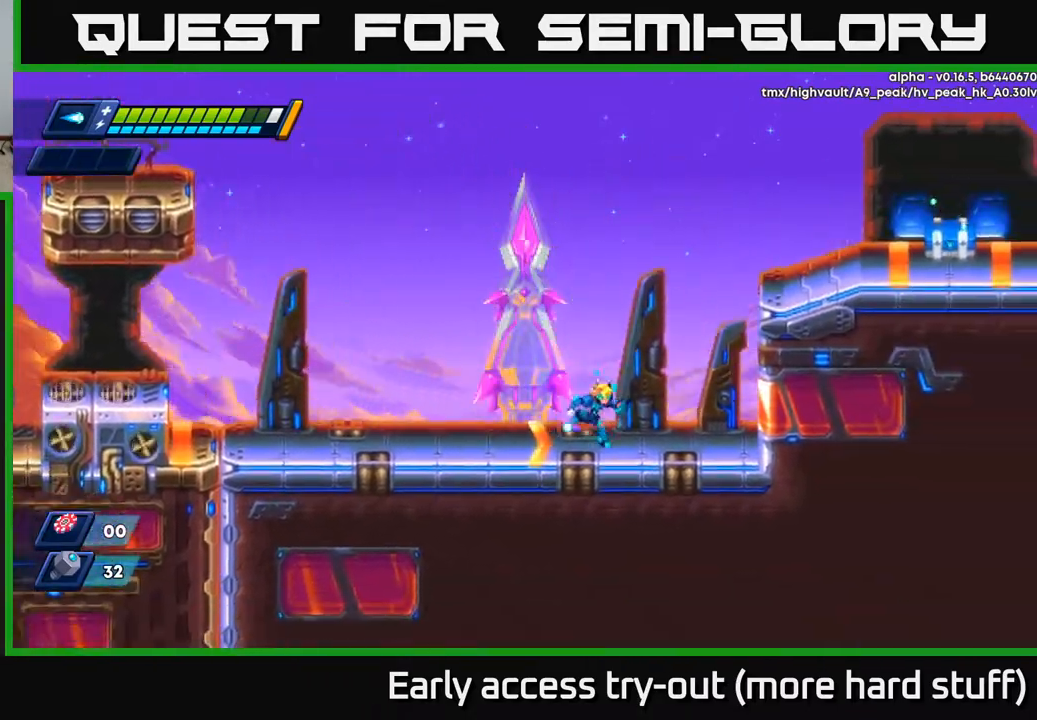
{"buttons": ["A", "R2", "DPAD_RIGHT"], "right_stick": "center", "events": [[67, "A", "down"], [300, "A", "up"], [450, "A", "down"]]}
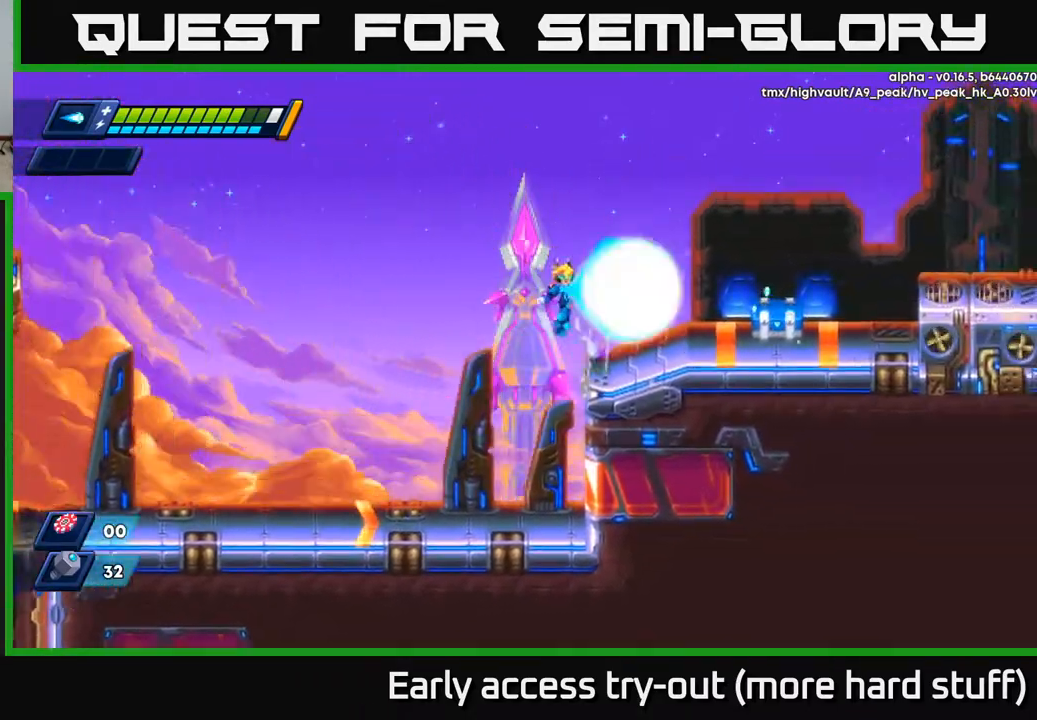
{"buttons": ["X", "DPAD_RIGHT"], "right_stick": "center", "events": [[33, "X", "down"], [50, "A", "up"], [67, "R2", "up"], [133, "X", "up"], [217, "X", "down"], [267, "X", "up"], [400, "X", "down"], [433, "X", "up"], [500, "X", "down"]]}
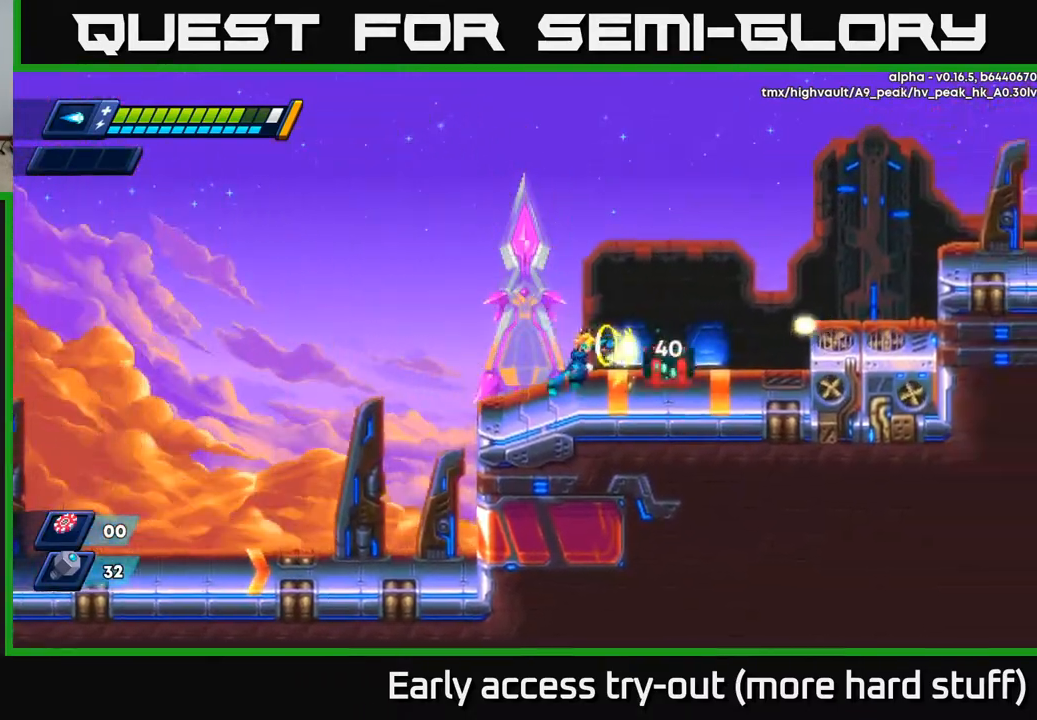
{"buttons": ["A", "R2", "DPAD_RIGHT"], "right_stick": "center", "events": [[83, "DPAD_RIGHT", "up"], [83, "X", "up"], [150, "X", "down"], [217, "X", "up"], [267, "DPAD_RIGHT", "down"], [300, "X", "down"], [400, "R2", "down"], [417, "X", "up"], [467, "A", "down"]]}
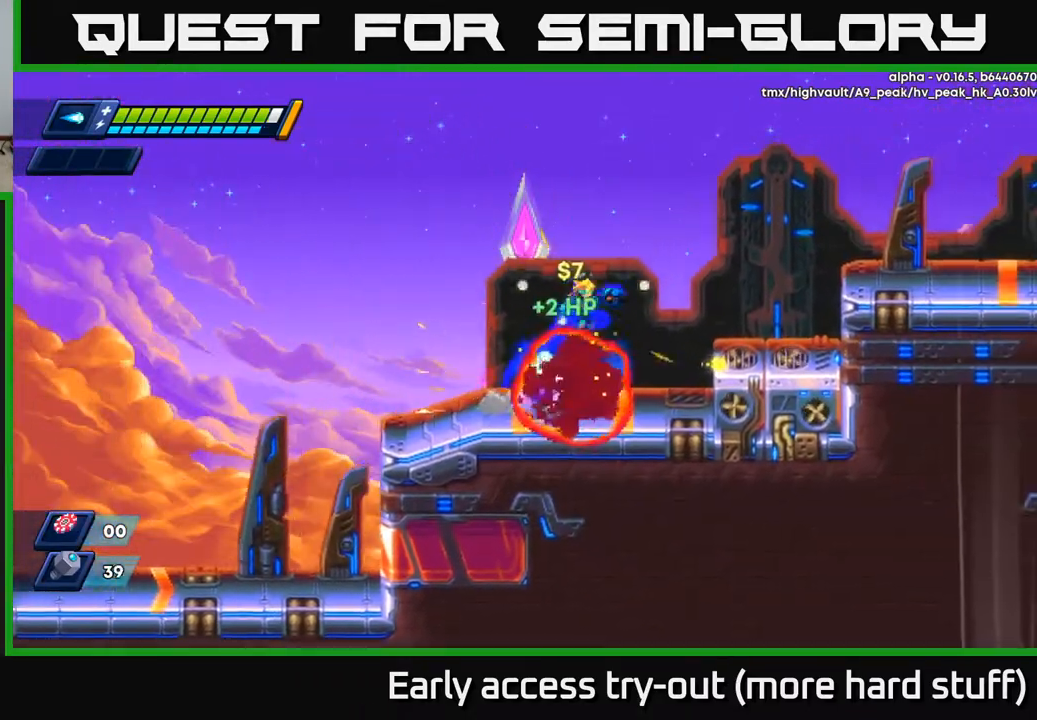
{"buttons": ["DPAD_RIGHT"], "right_stick": "center", "events": [[50, "R2", "up"], [67, "A", "up"], [200, "DPAD_RIGHT", "up"], [250, "DPAD_LEFT", "down"], [450, "DPAD_LEFT", "up"], [500, "DPAD_RIGHT", "down"]]}
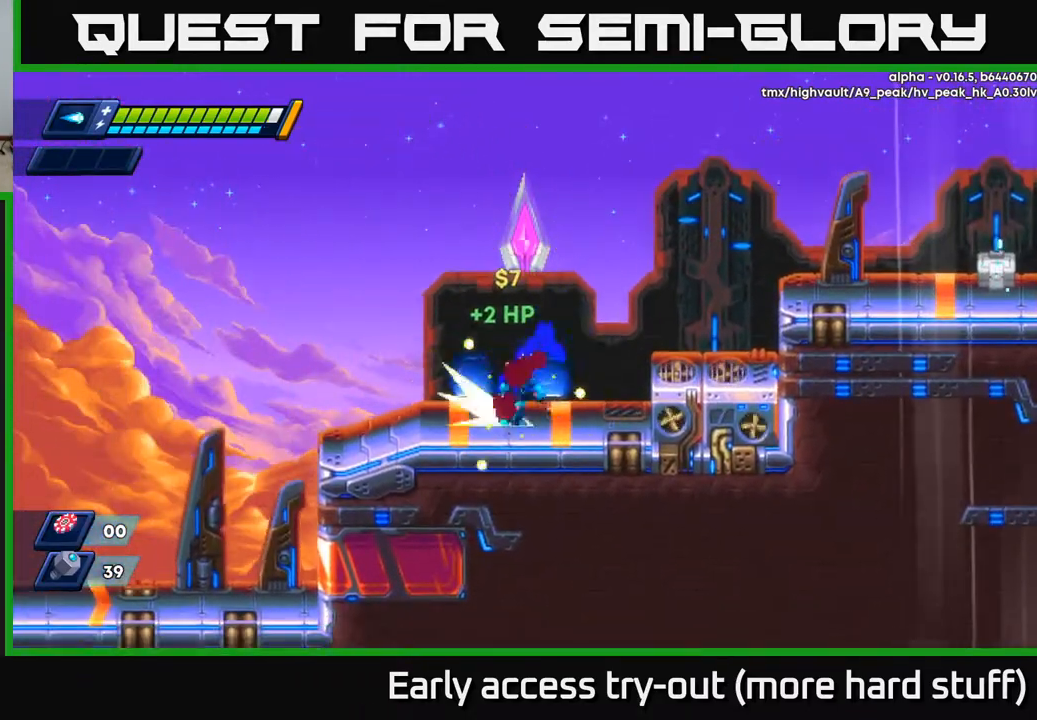
{"buttons": ["DPAD_RIGHT"], "right_stick": "center", "events": [[33, "R2", "down"], [100, "A", "down"], [217, "A", "up"], [267, "R2", "up"]]}
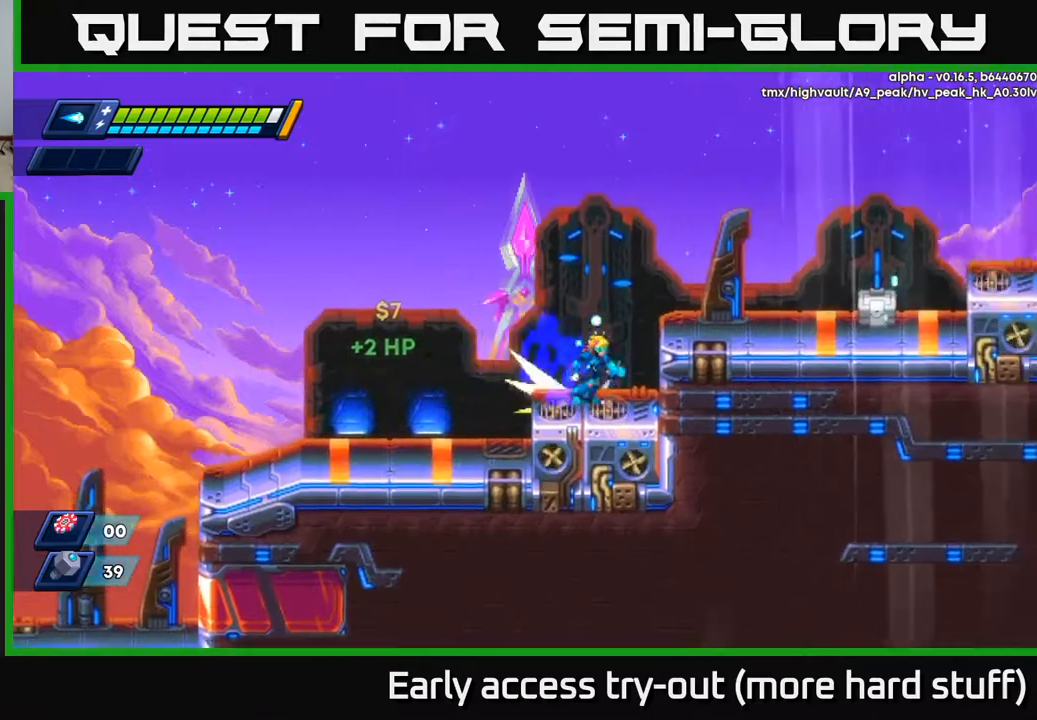
{"buttons": ["X"], "right_stick": "center", "events": [[17, "R2", "down"], [33, "A", "down"], [183, "A", "up"], [267, "R2", "up"], [483, "X", "down"], [500, "DPAD_RIGHT", "up"]]}
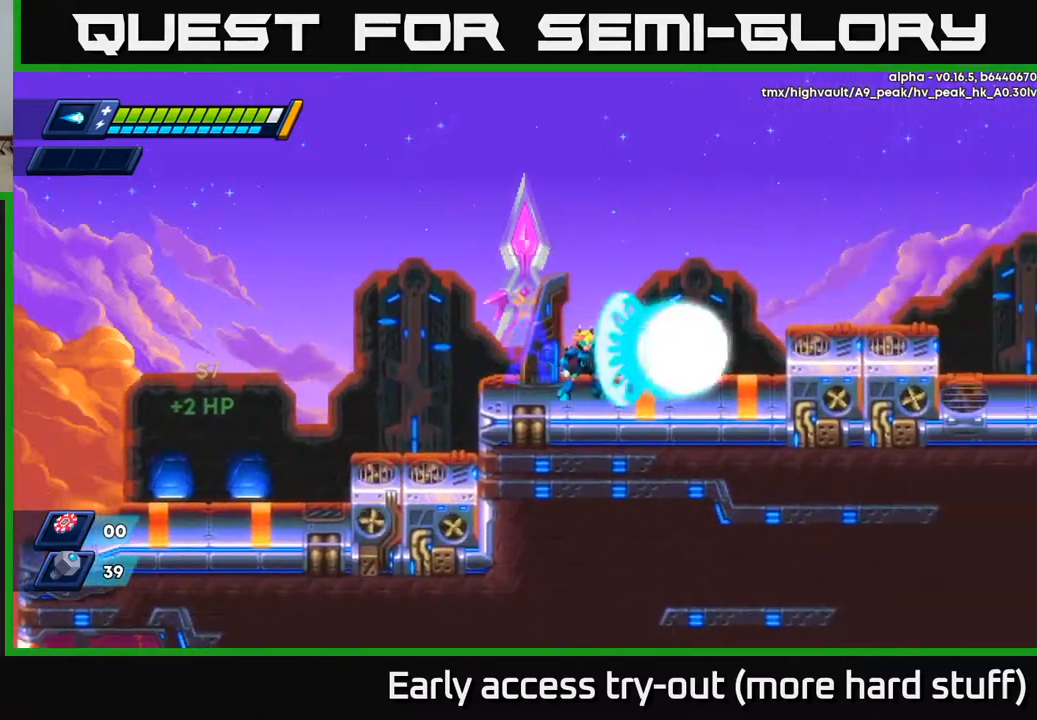
{"buttons": ["A", "R2", "DPAD_RIGHT"], "right_stick": "center", "events": [[67, "X", "up"], [133, "X", "down"], [200, "X", "up"], [267, "DPAD_RIGHT", "down"], [283, "X", "down"], [317, "X", "up"], [383, "R2", "down"], [500, "A", "down"]]}